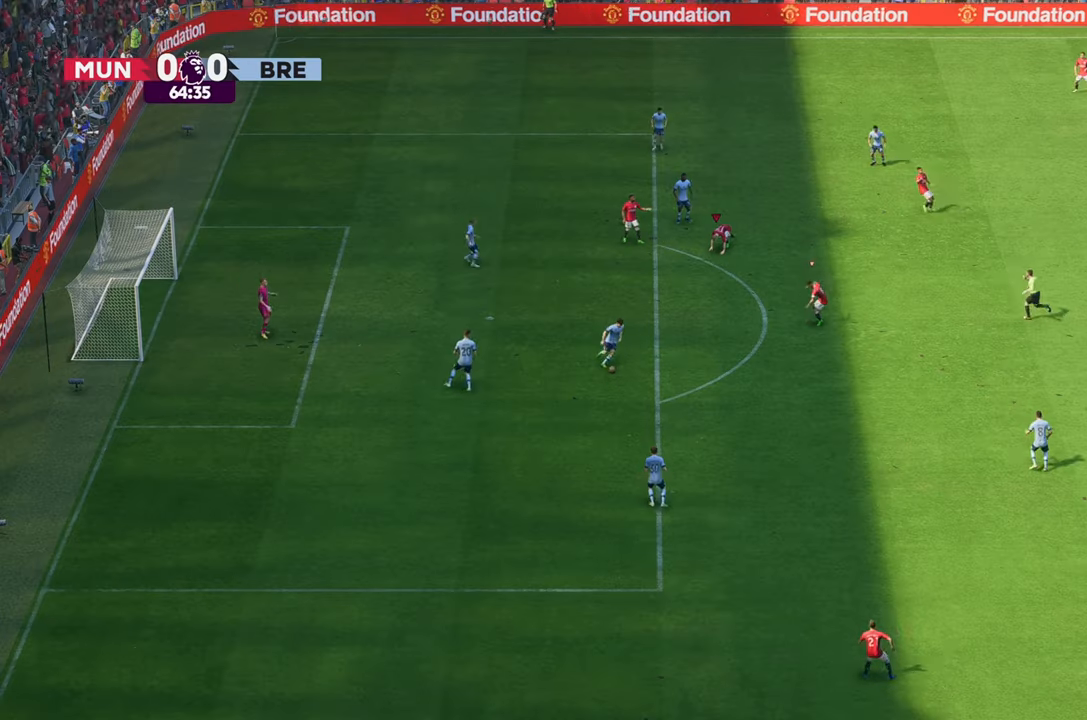
Gameplay with a controller (Xbox layout); each line is a JSON object with the inputs held at the frame after it. "events" lists button and stick changes between this image and that frame as [ms after this image, input, new state], when the widget could be followed in between. Not read: L3 R3.
{"buttons": [], "left_stick": "center", "right_stick": "center", "events": [[83, "left_stick", "center"]]}
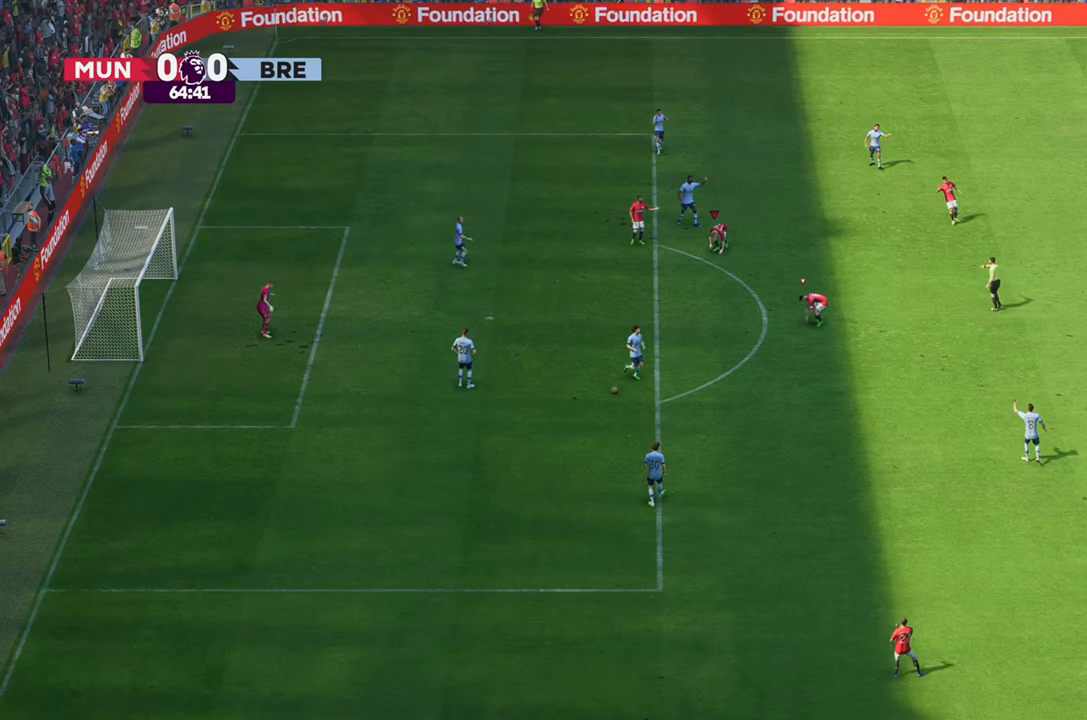
{"buttons": [], "left_stick": "center", "right_stick": "center", "events": []}
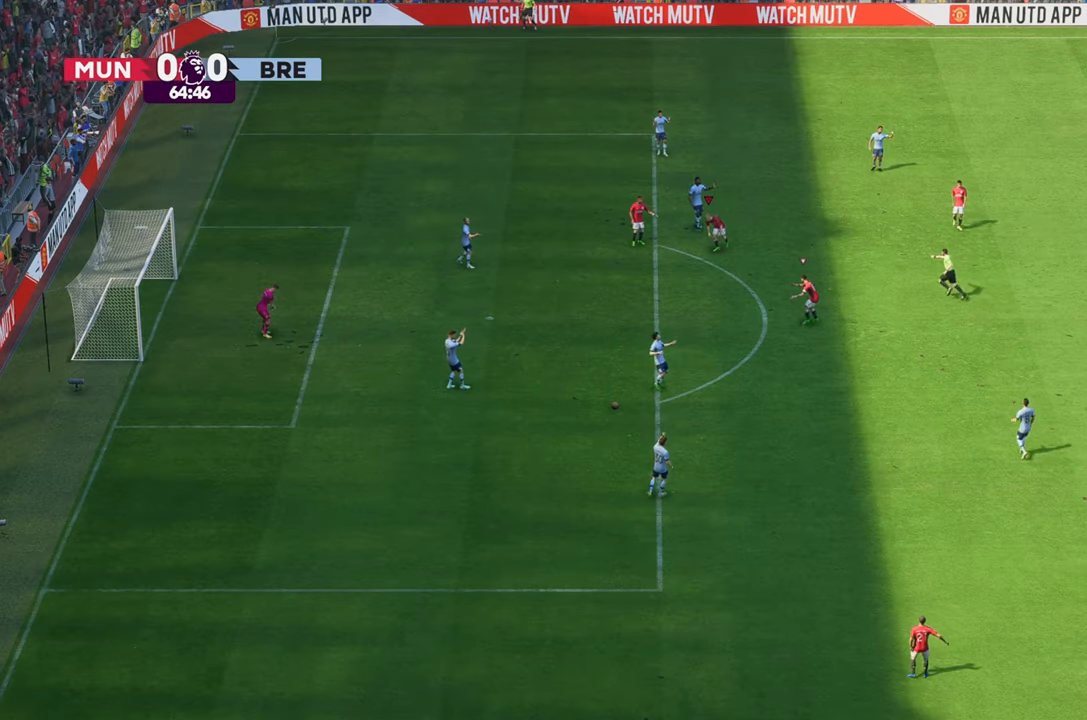
{"buttons": [], "left_stick": "center", "right_stick": "center", "events": []}
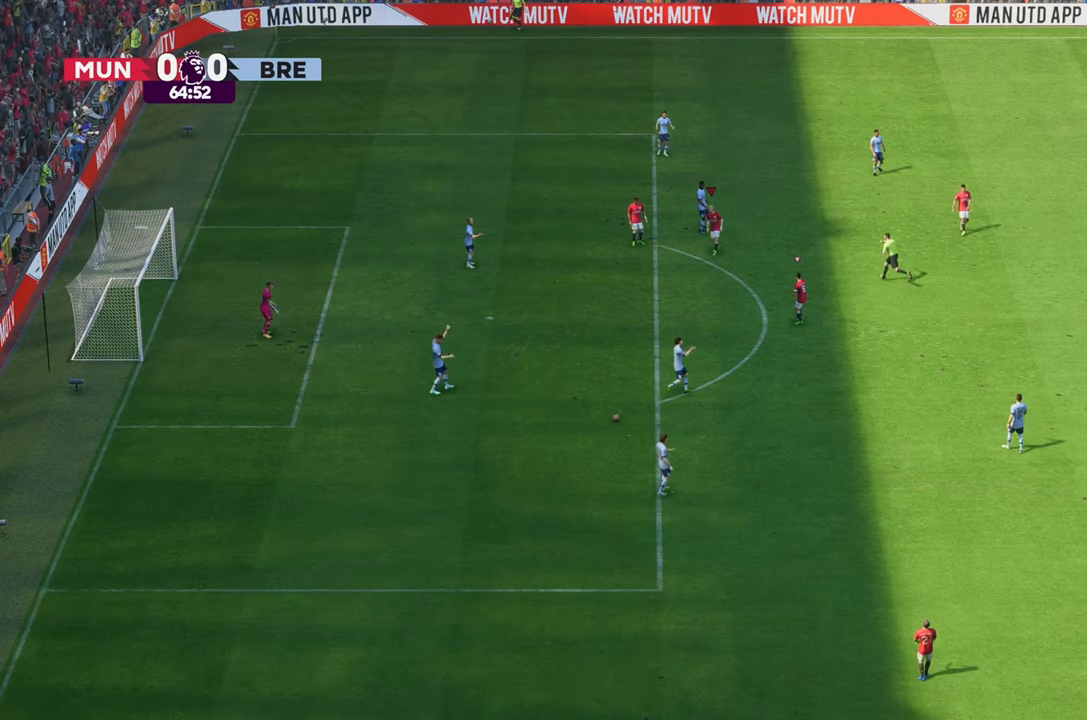
{"buttons": [], "left_stick": "center", "right_stick": "center", "events": []}
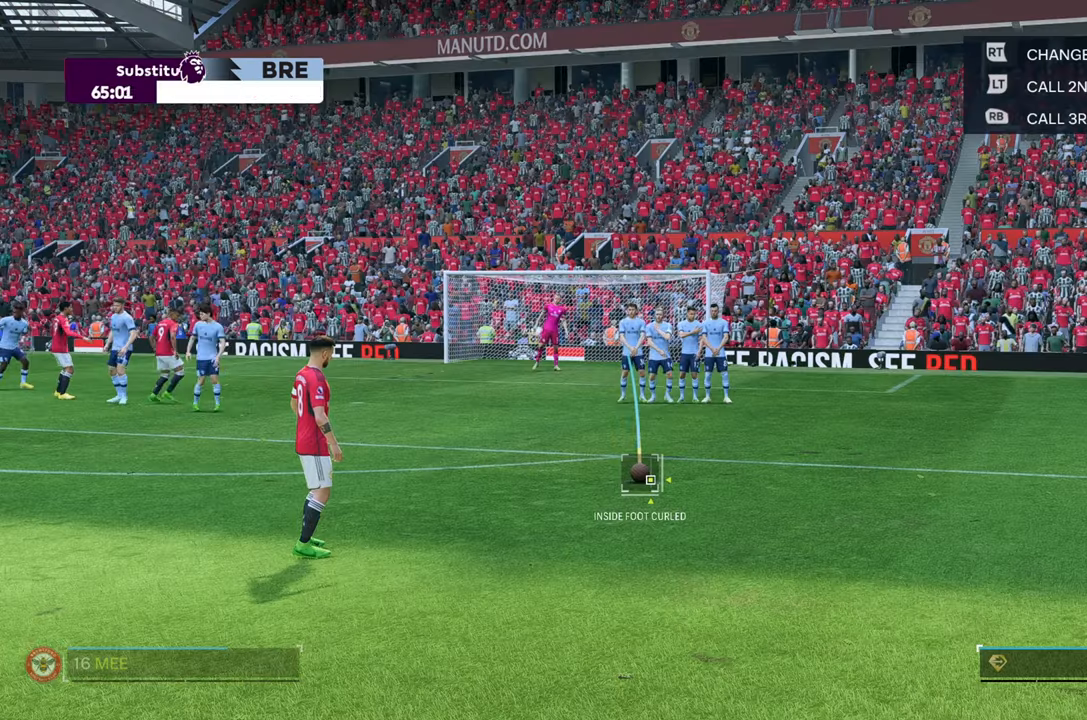
{"buttons": ["R2"], "left_stick": "center", "right_stick": "center", "events": [[417, "R2", "down"]]}
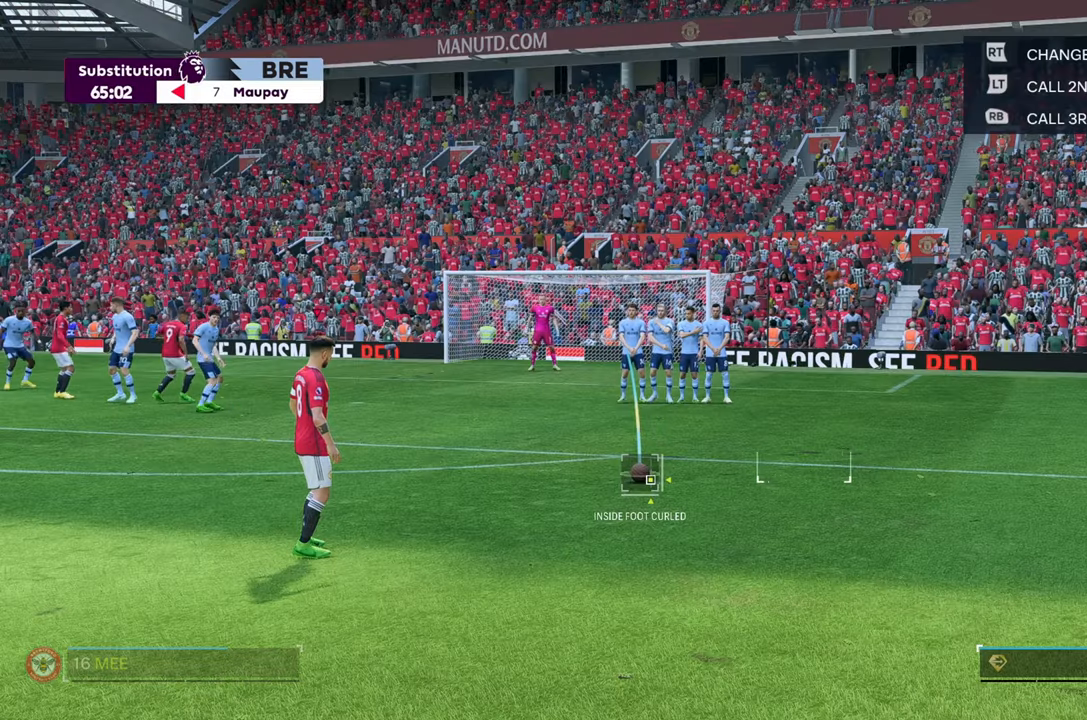
{"buttons": ["R2"], "left_stick": "center", "right_stick": "center", "events": []}
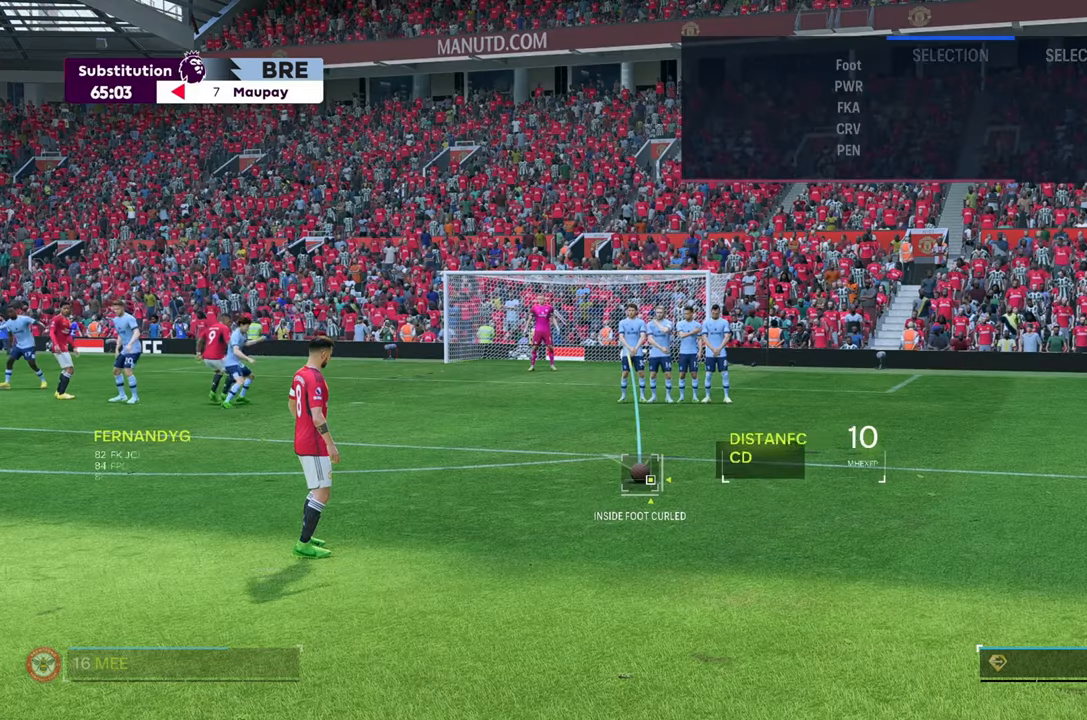
{"buttons": ["R2"], "left_stick": "center", "right_stick": "center", "events": []}
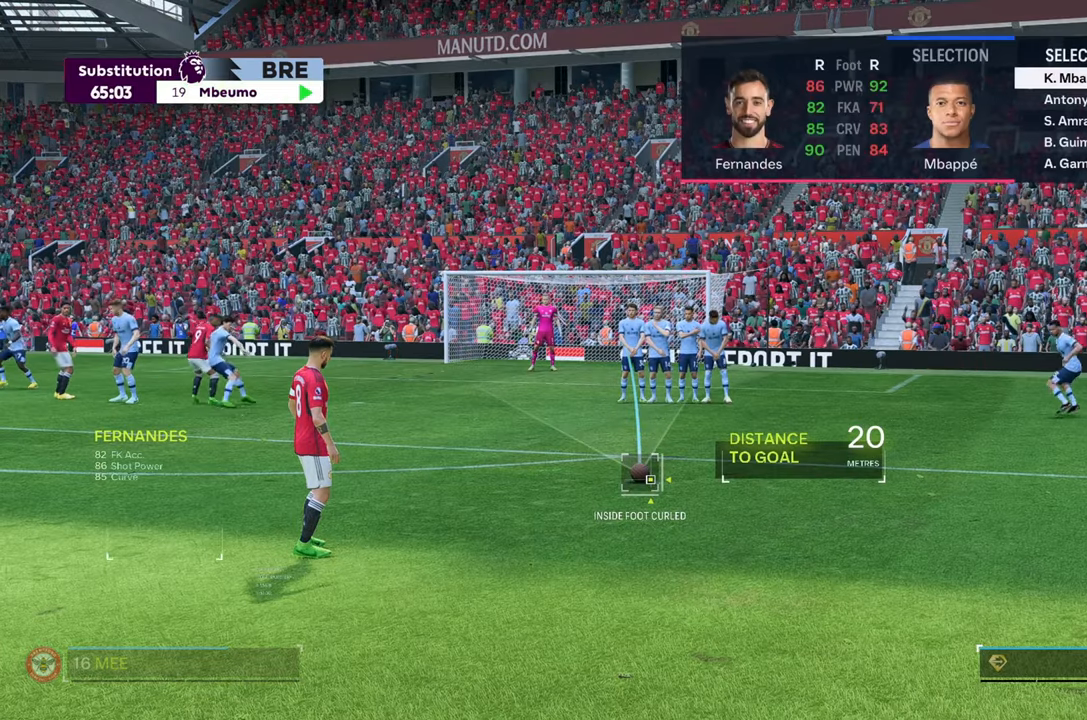
{"buttons": ["R2"], "left_stick": "center", "right_stick": "center", "events": []}
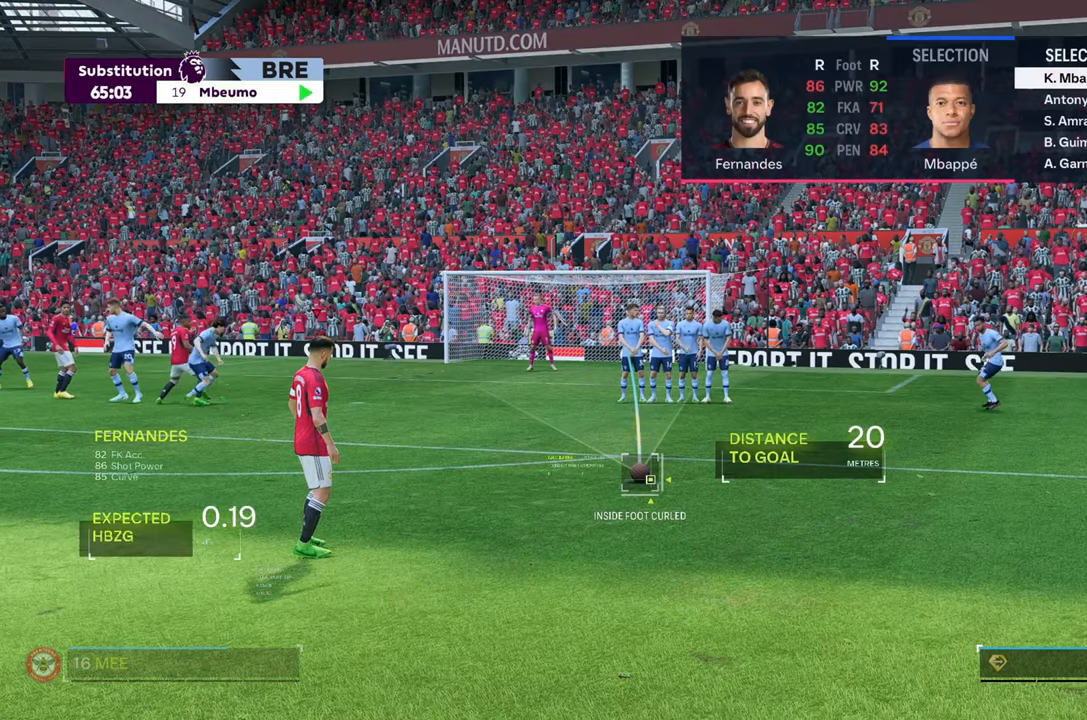
{"buttons": [], "left_stick": "center", "right_stick": "center", "events": [[483, "R2", "up"]]}
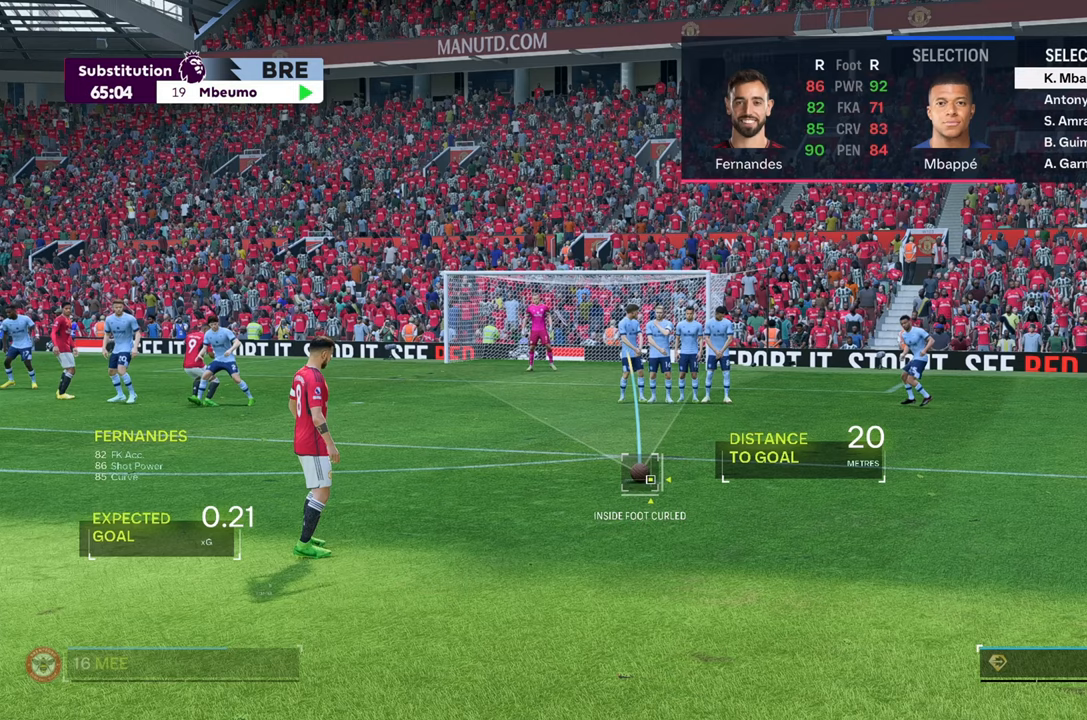
{"buttons": [], "left_stick": "center", "right_stick": "center", "events": []}
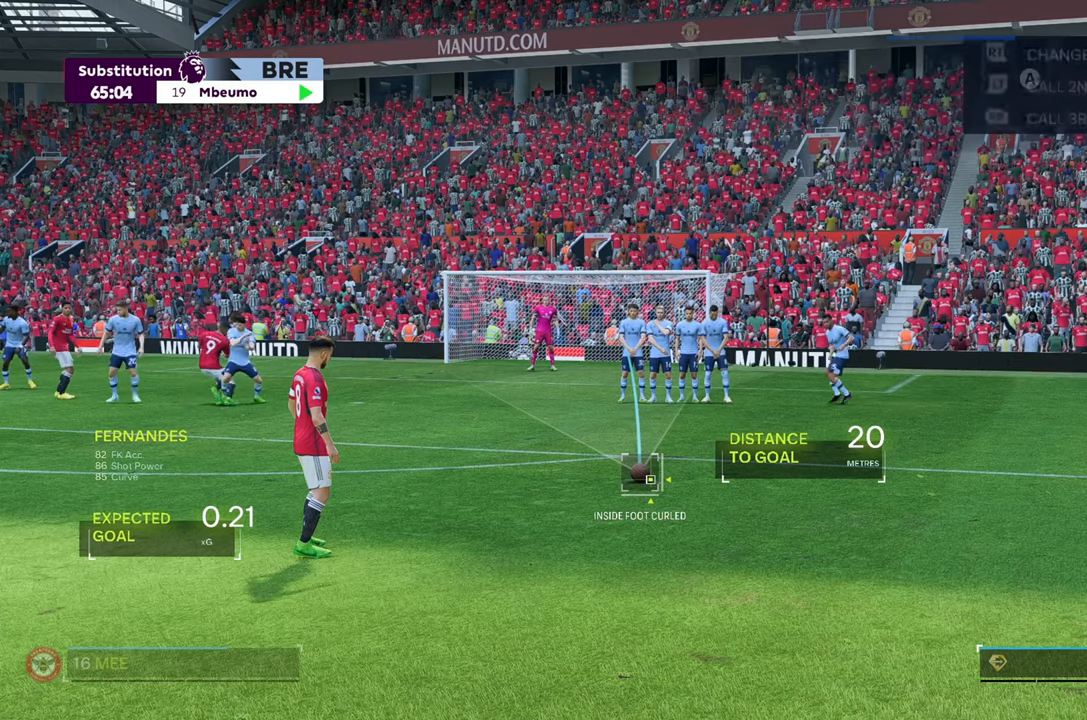
{"buttons": [], "left_stick": "center", "right_stick": "left", "events": [[367, "right_stick", "down-left"], [433, "right_stick", "left"]]}
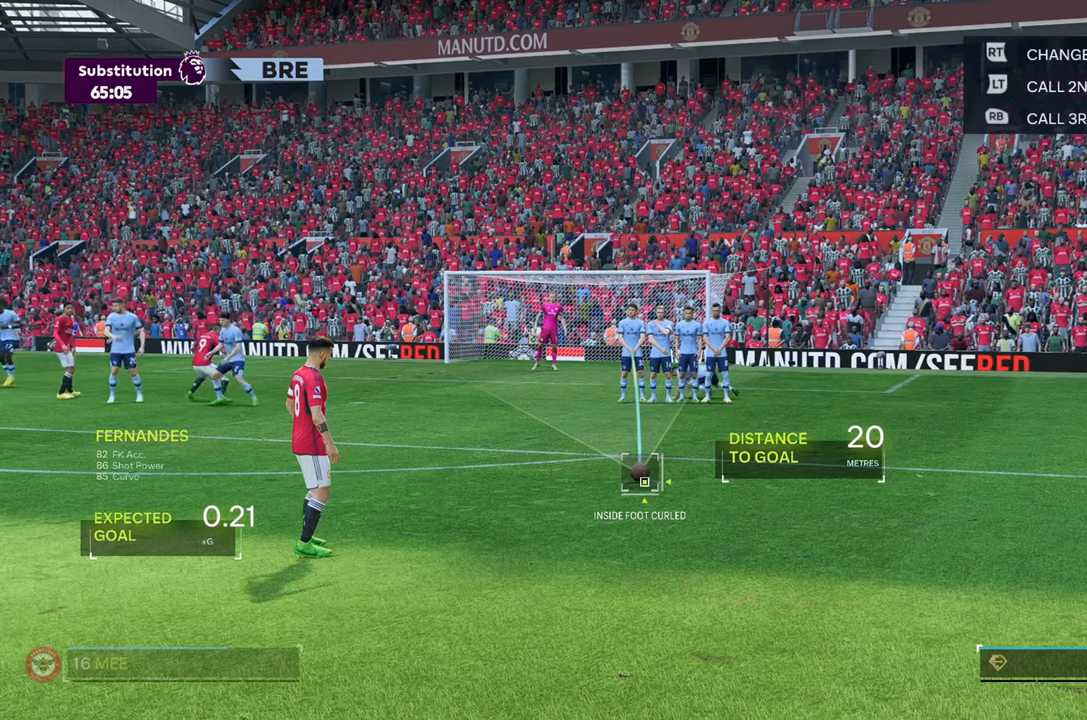
{"buttons": [], "left_stick": "center", "right_stick": "left", "events": []}
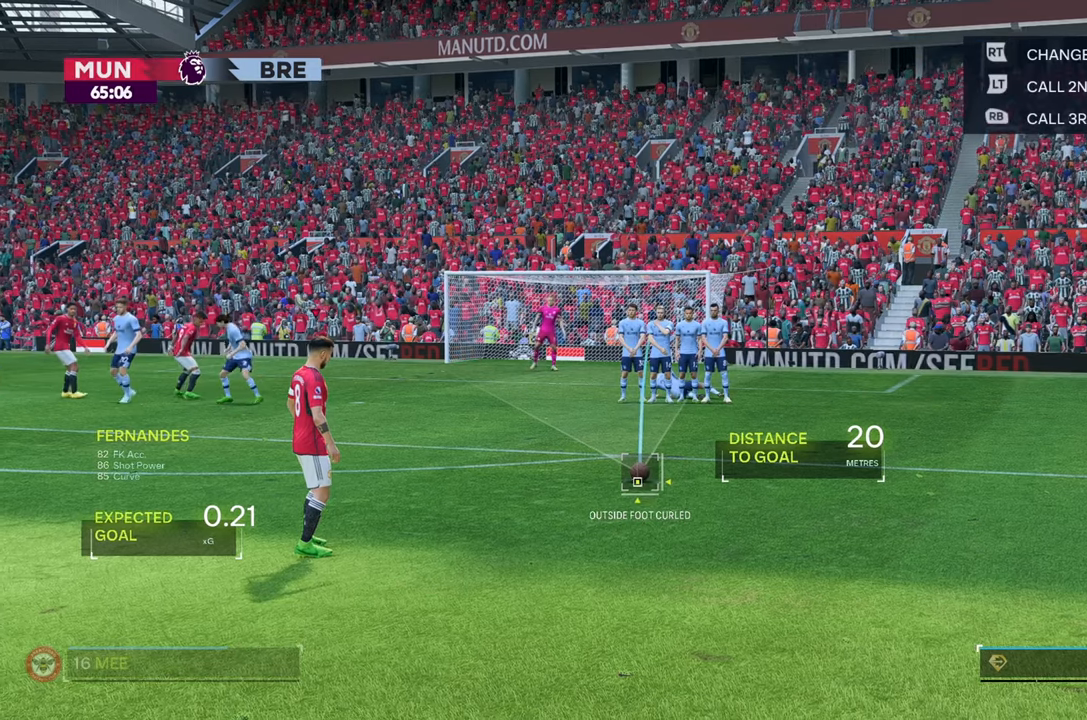
{"buttons": [], "left_stick": "center", "right_stick": "down-left"}
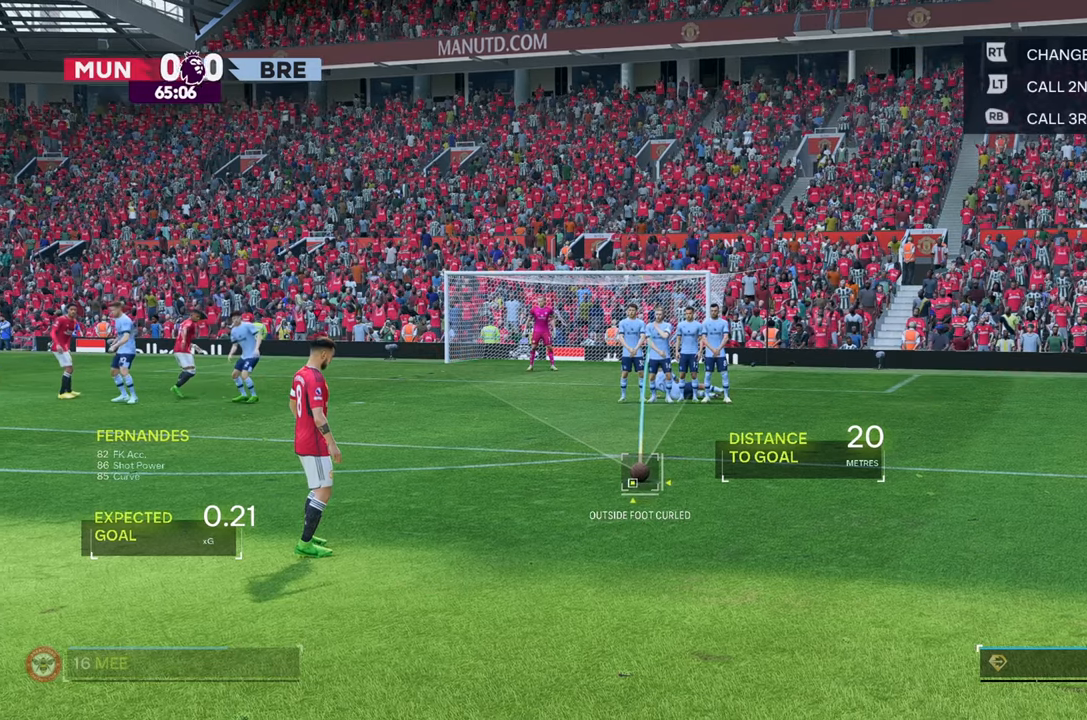
{"buttons": [], "left_stick": "center", "right_stick": "center", "events": [[33, "right_stick", "center"]]}
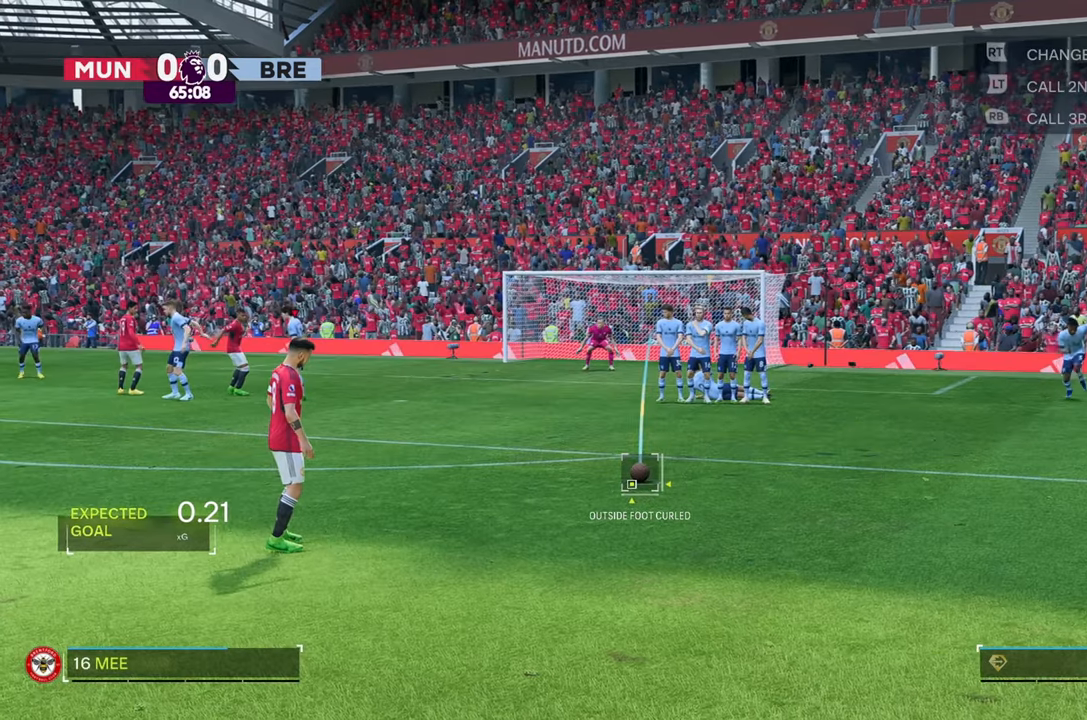
{"buttons": [], "left_stick": "center", "right_stick": "center", "events": []}
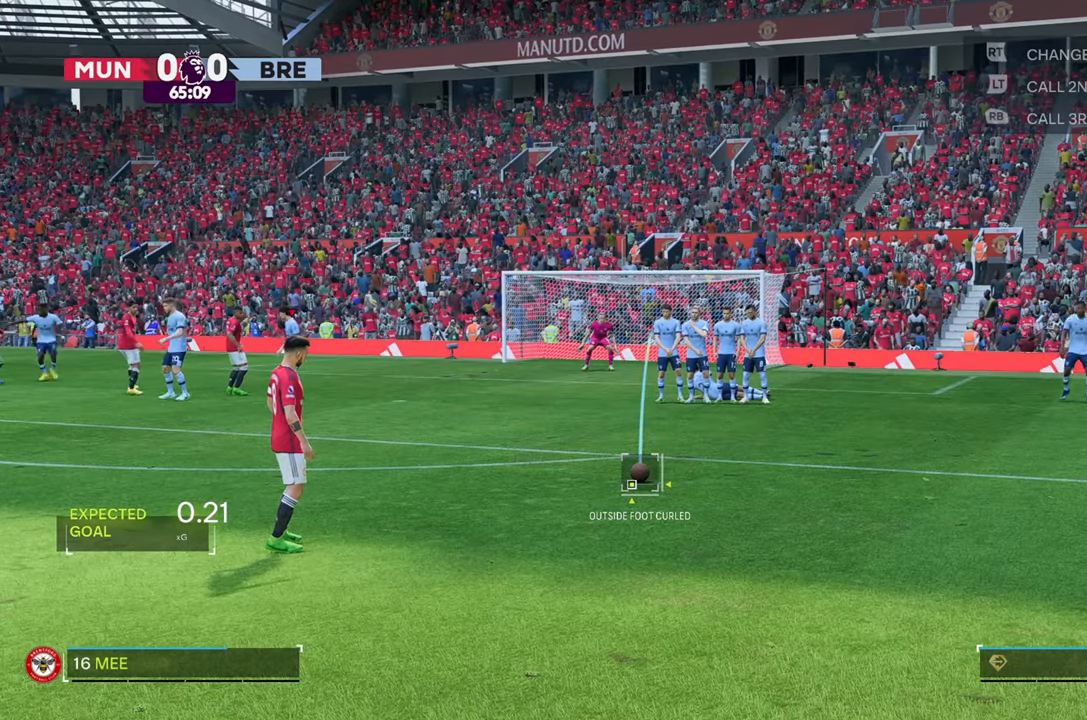
{"buttons": [], "left_stick": "center", "right_stick": "left", "events": [[267, "right_stick", "left"]]}
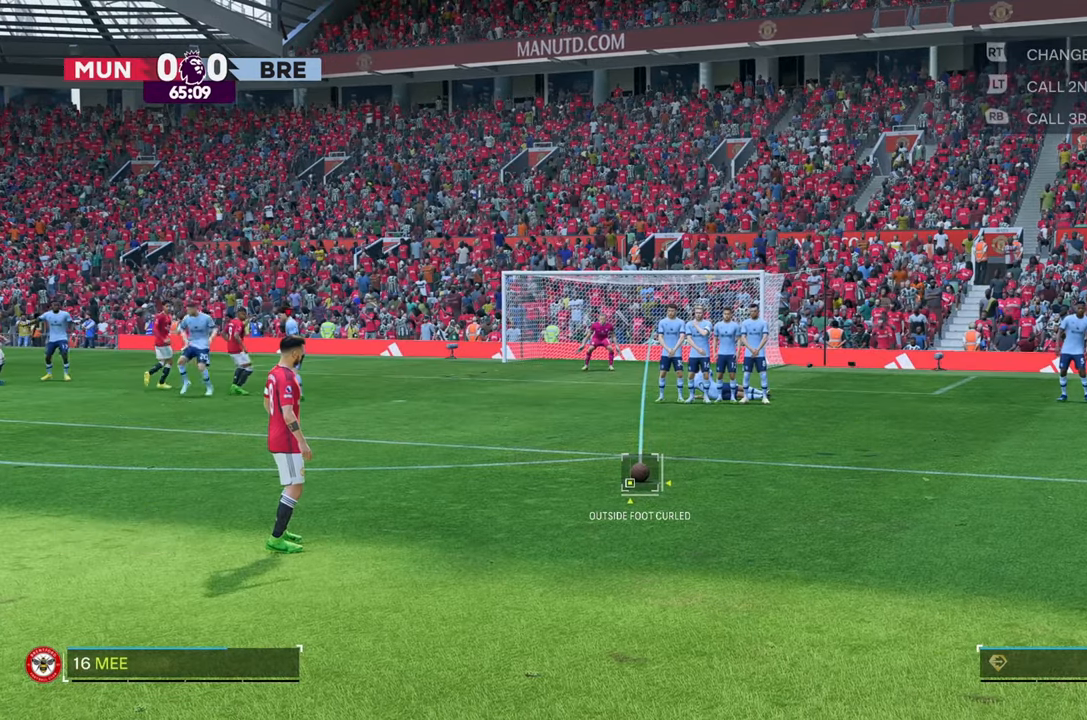
{"buttons": [], "left_stick": "center", "right_stick": "down-left", "events": [[33, "right_stick", "center"], [400, "right_stick", "down-left"]]}
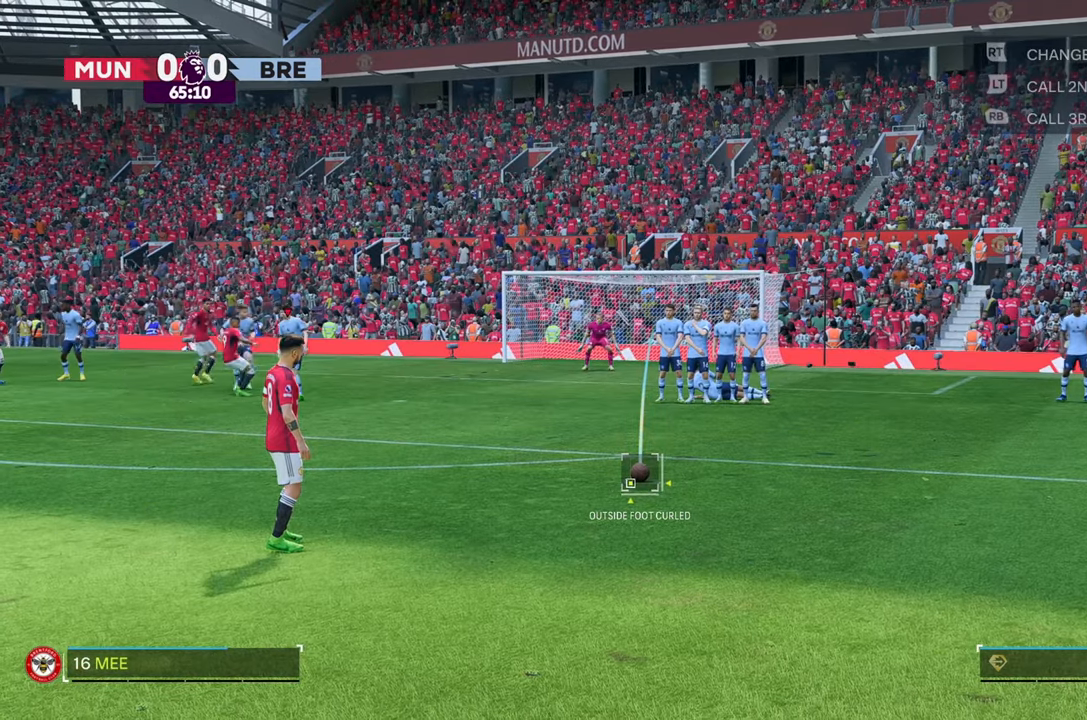
{"buttons": [], "left_stick": "center", "right_stick": "center", "events": [[100, "right_stick", "center"]]}
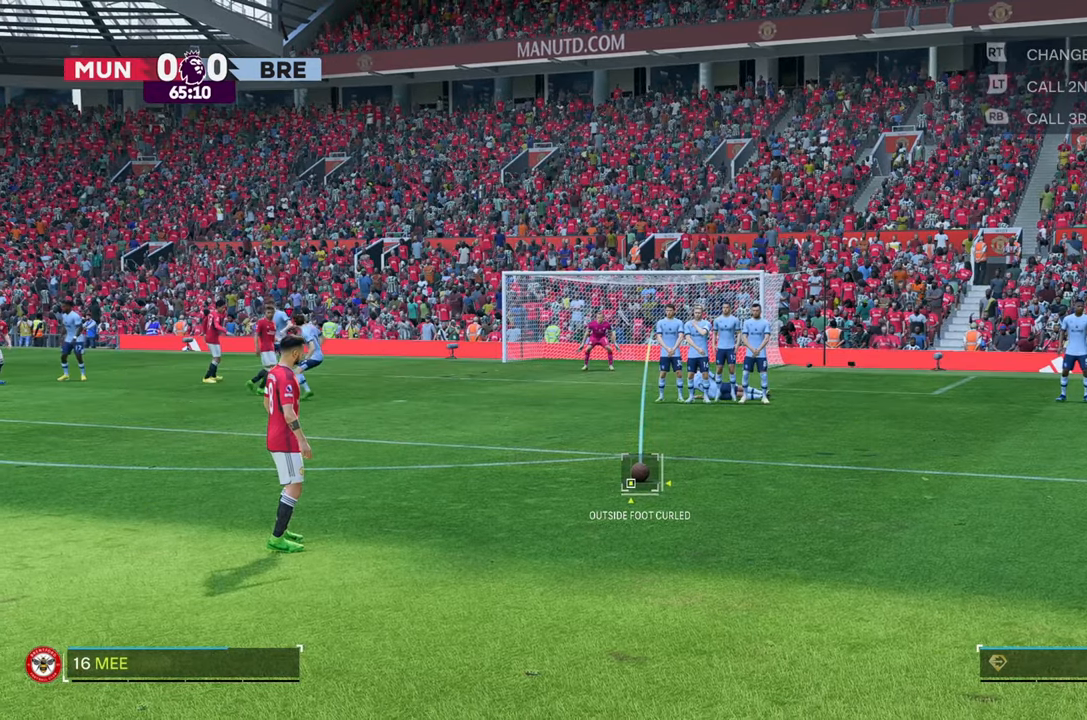
{"buttons": [], "left_stick": "center", "right_stick": "center", "events": []}
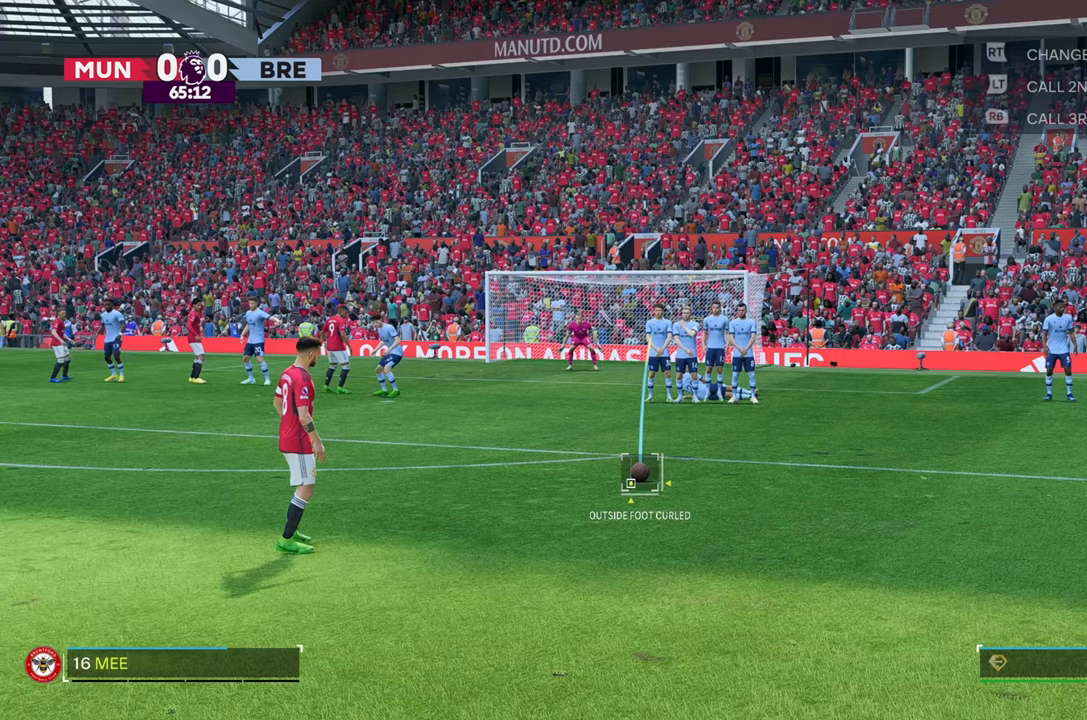
{"buttons": [], "left_stick": "center", "right_stick": "center", "events": []}
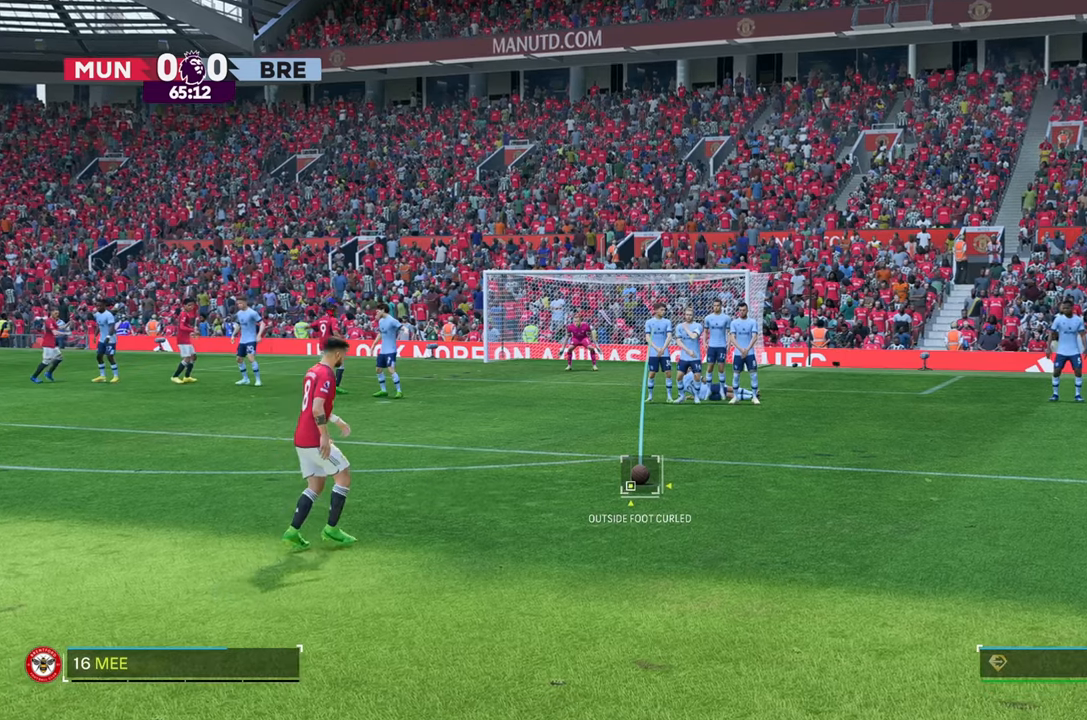
{"buttons": [], "left_stick": "center", "right_stick": "center", "events": []}
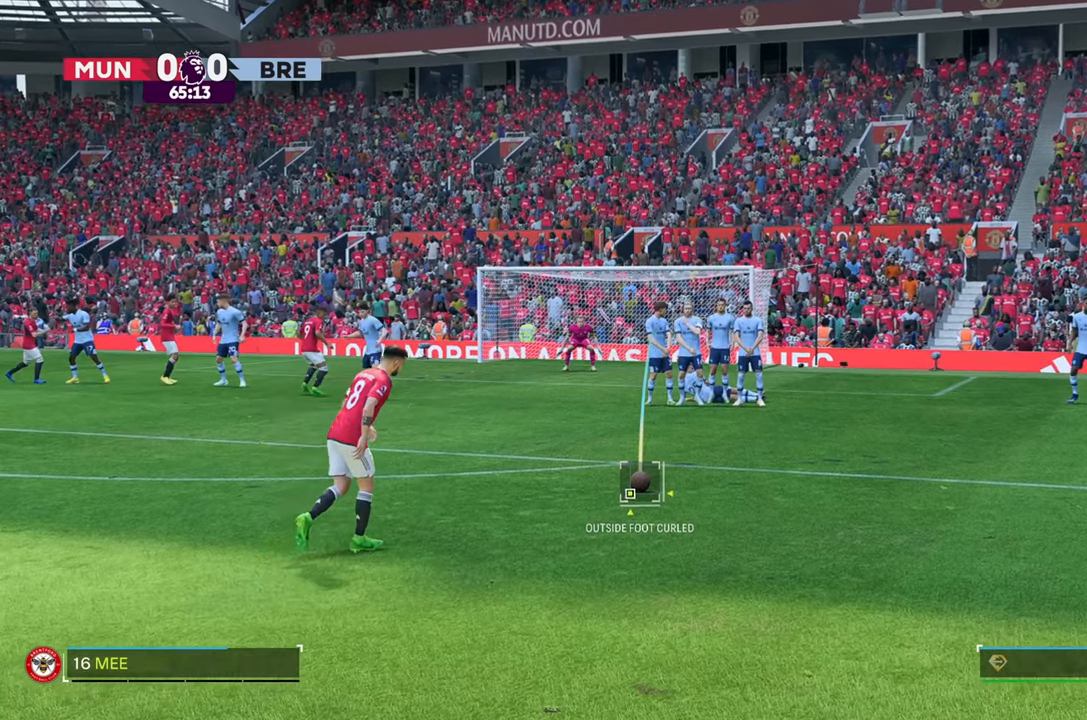
{"buttons": [], "left_stick": "center", "right_stick": "center", "events": []}
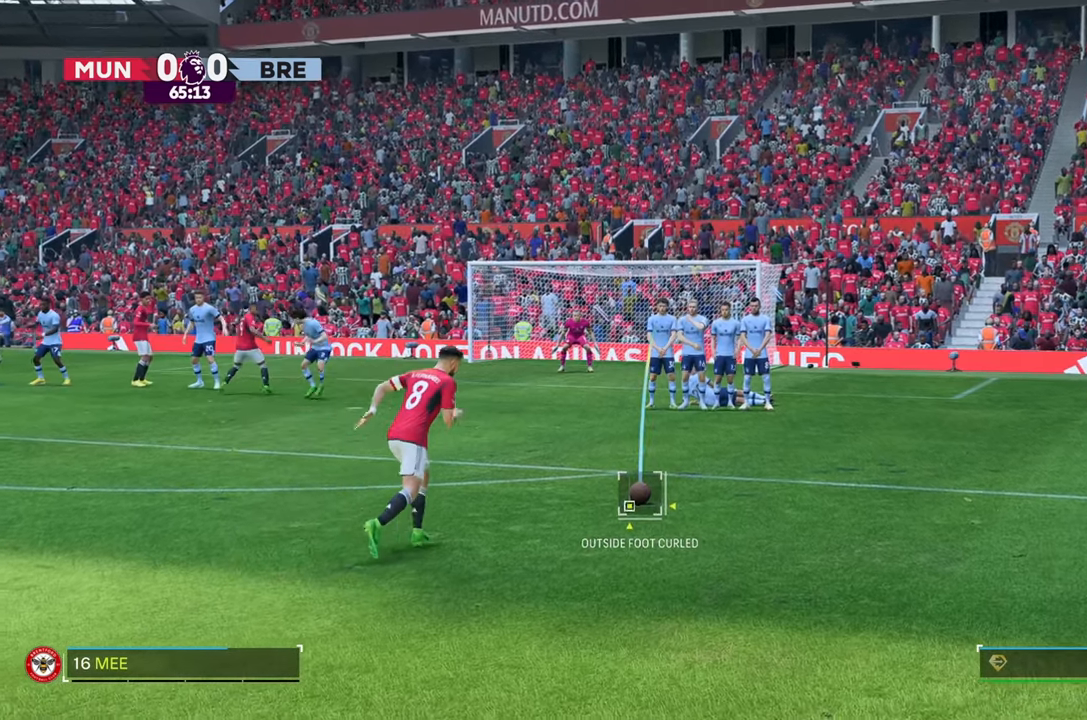
{"buttons": [], "left_stick": "center", "right_stick": "center", "events": [[333, "B", "down"], [400, "B", "up"]]}
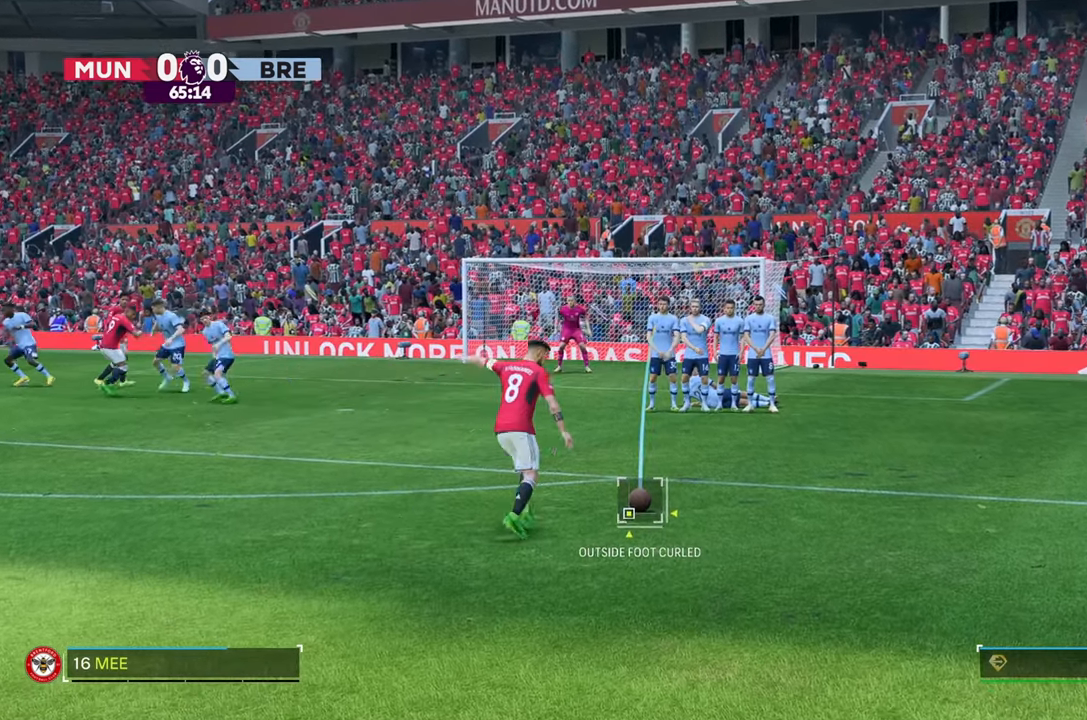
{"buttons": [], "left_stick": "center", "right_stick": "center", "events": []}
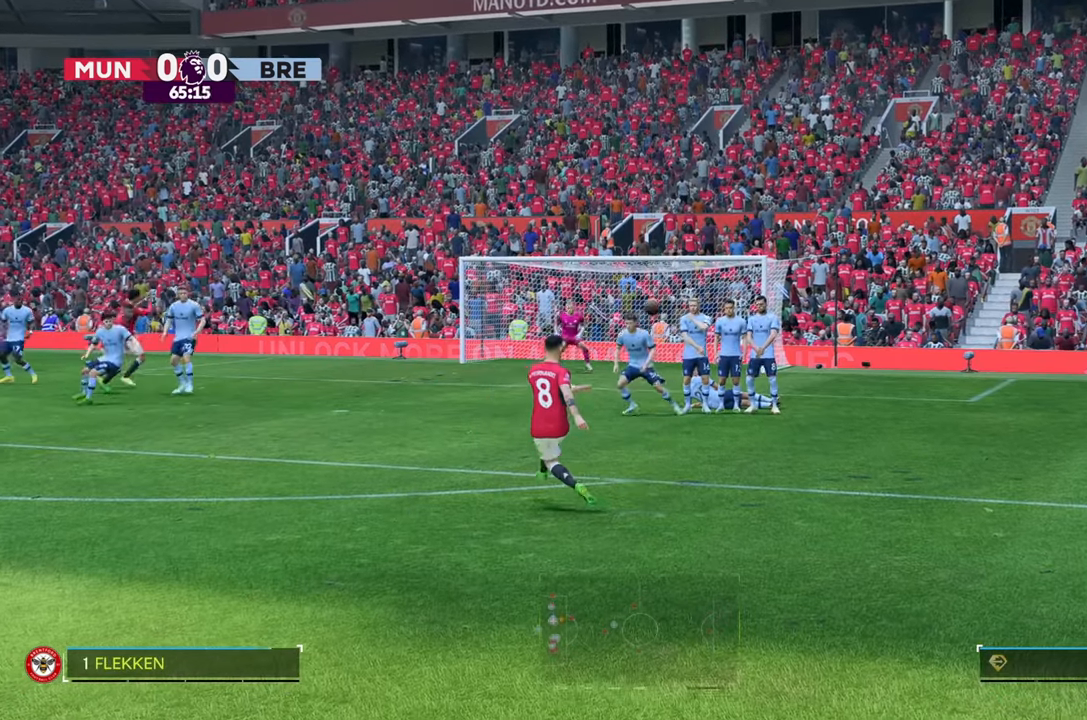
{"buttons": [], "left_stick": "center", "right_stick": "center", "events": []}
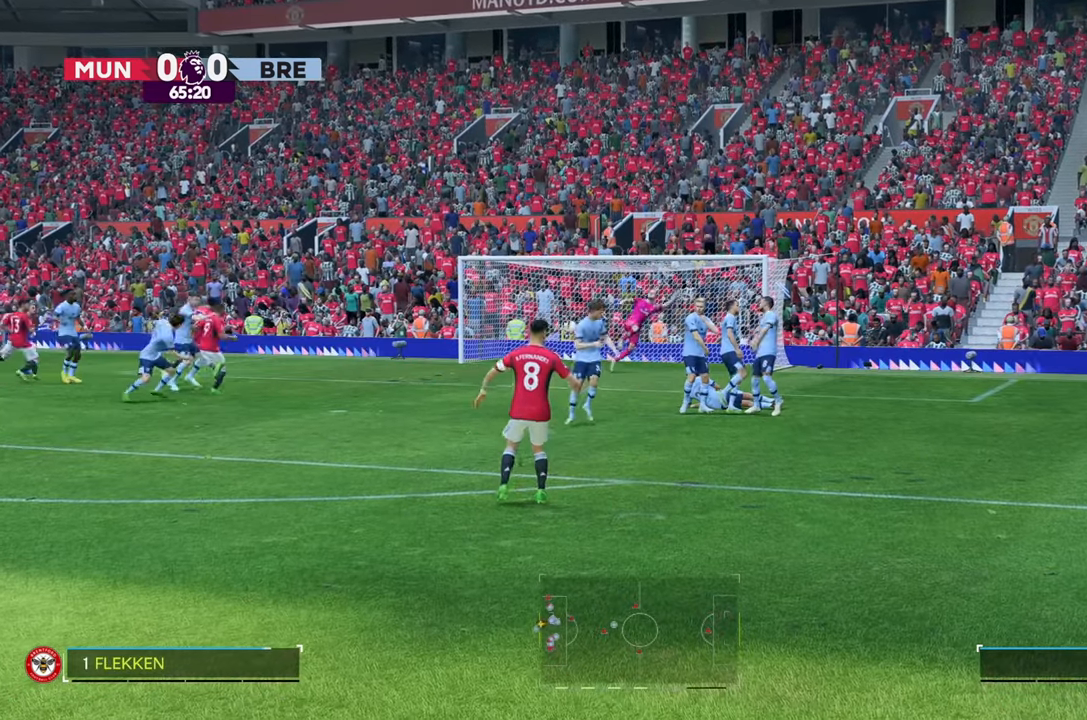
{"buttons": [], "left_stick": "center", "right_stick": "center", "events": []}
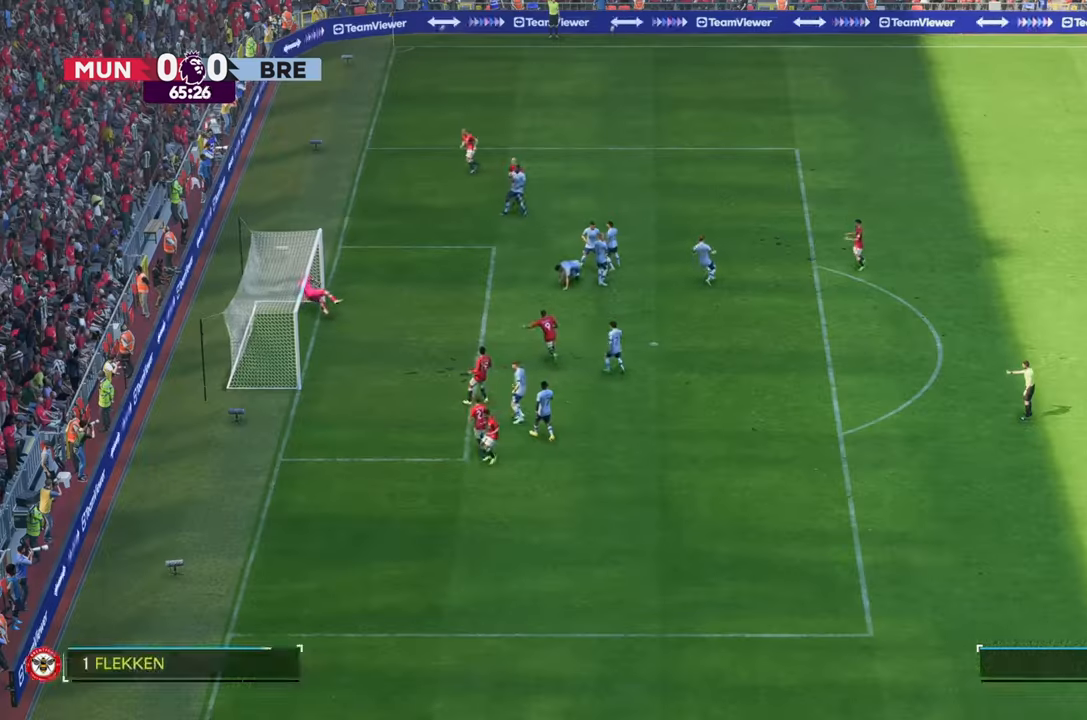
{"buttons": [], "left_stick": "center", "right_stick": "center", "events": []}
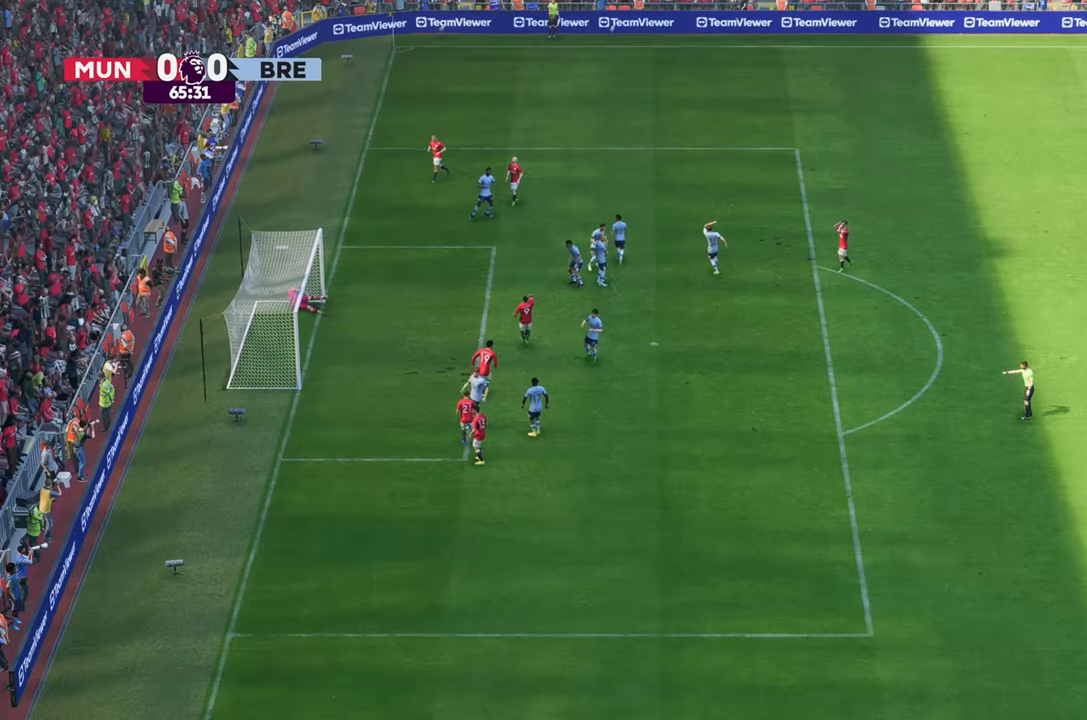
{"buttons": [], "left_stick": "center", "right_stick": "center", "events": []}
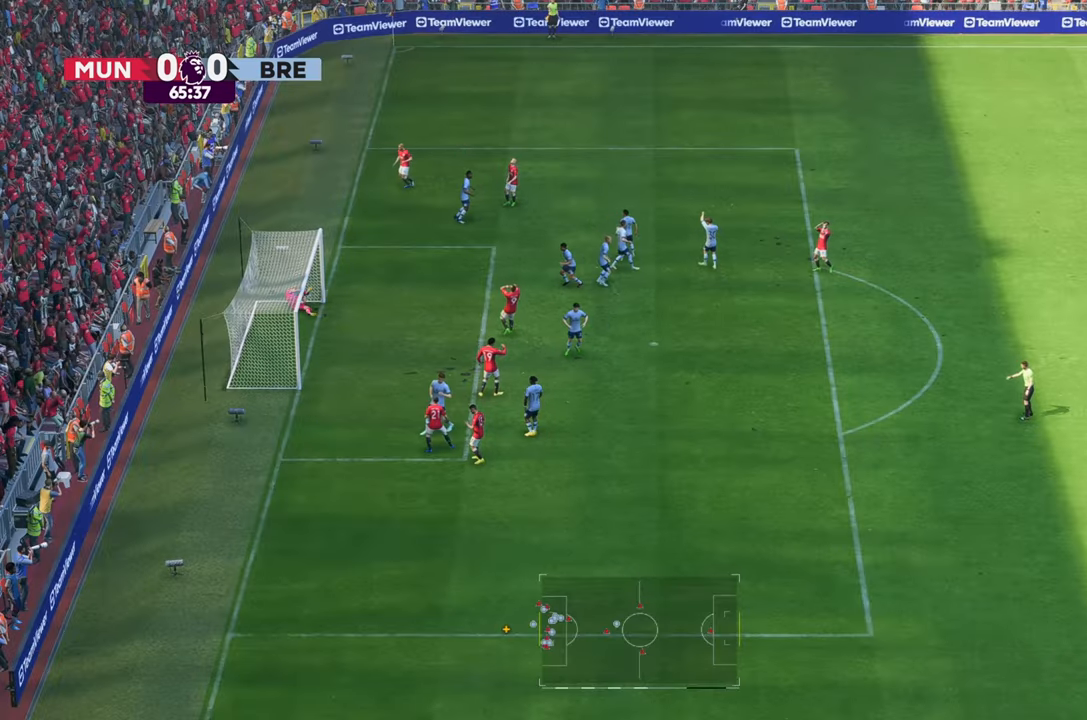
{"buttons": [], "left_stick": "center", "right_stick": "center", "events": []}